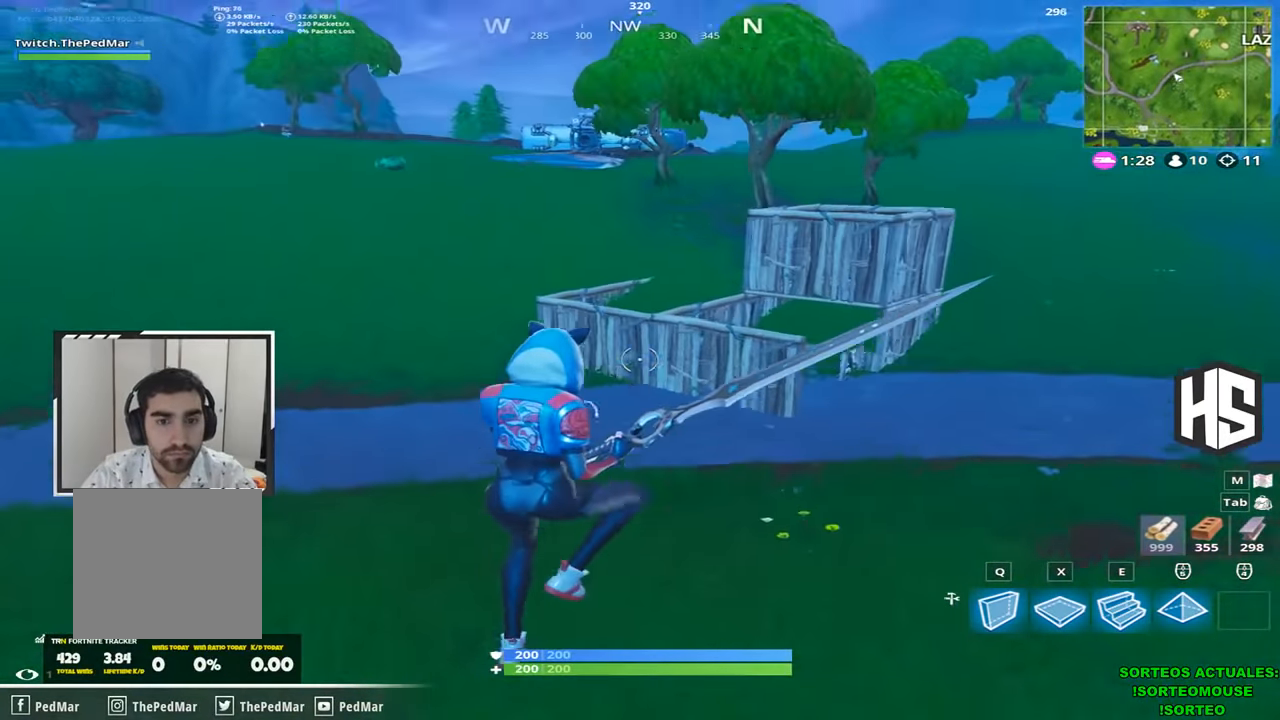
Gameplay with keyboard; each line is a JSON object with the keys held at the frame after it. "events" lists presses ("down") and releases ("up") of "1", "2", "3", "4", "5", "a", "b", "c", "ctrl", "d", "e", "f", "g", "q", "r", "s", "shift", "space", "t", "tab", "v", "w", "x" and "z" between this image and that frame as [ms after this image, input, new state], when the widget could be followed in between. No other keys are recorded. Mouse input is not recorded.
{"keys": ["d", "shift", "w"], "events": []}
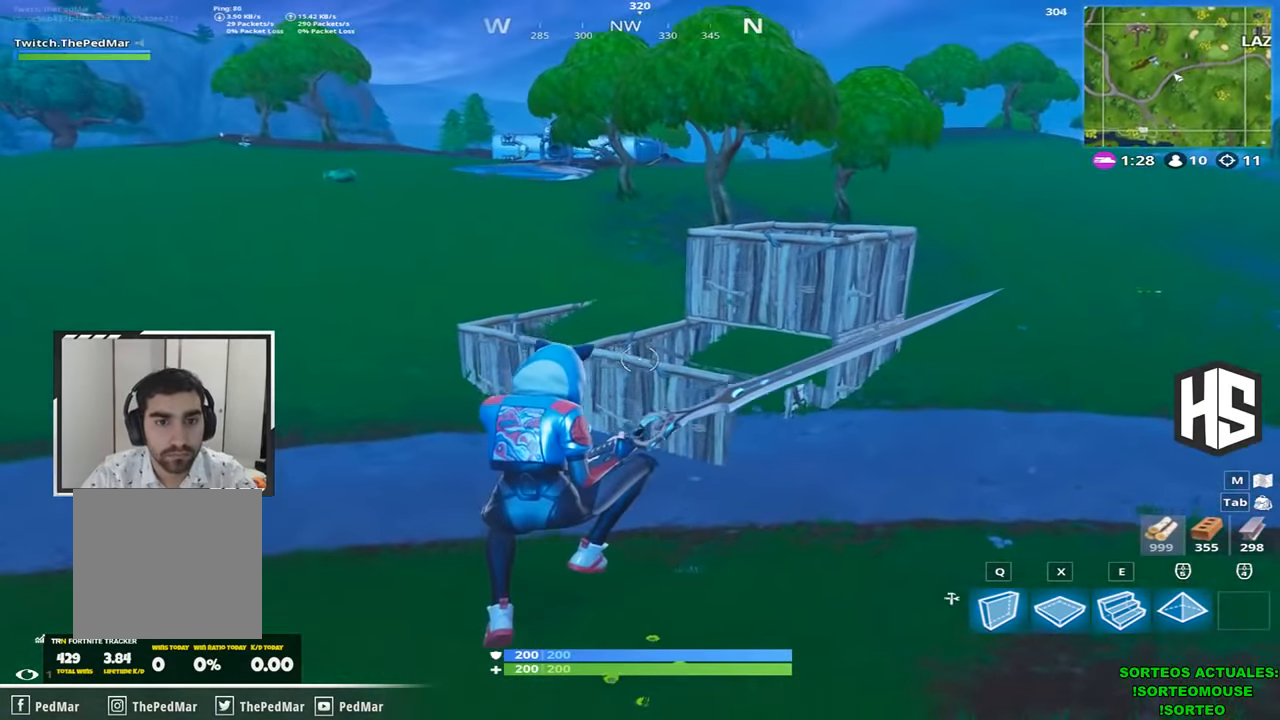
{"keys": ["d", "shift", "w"], "events": []}
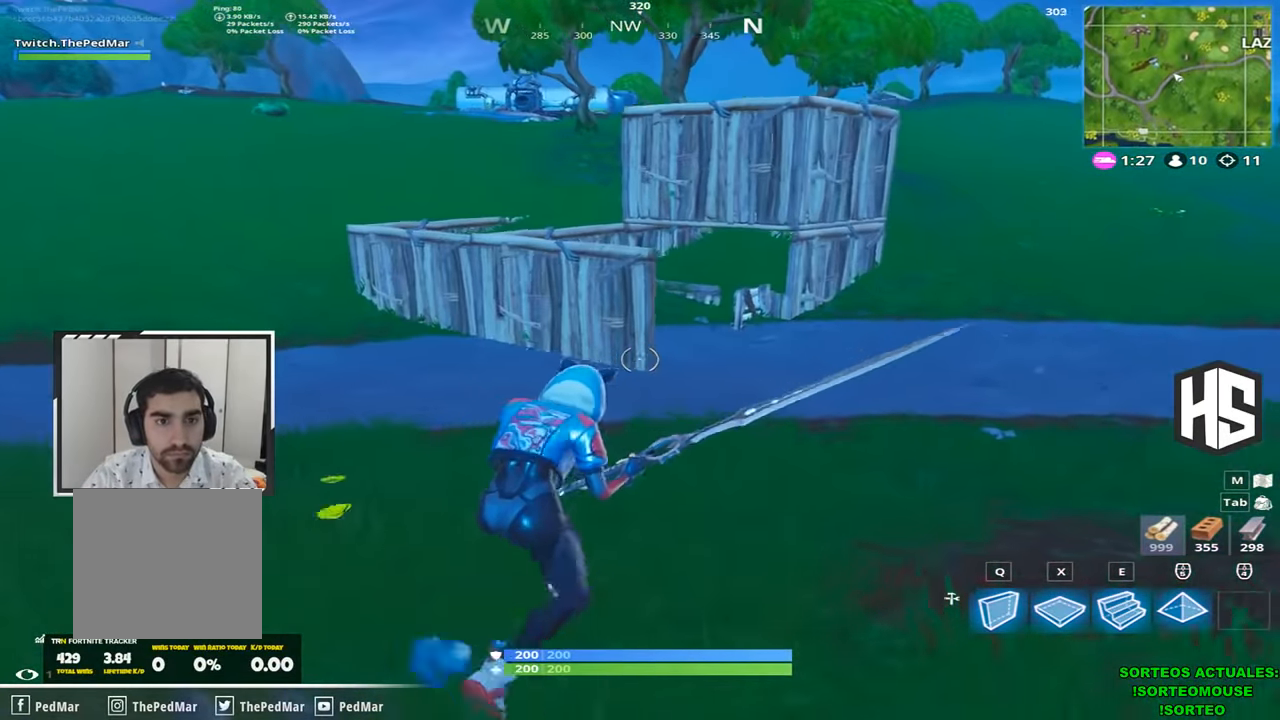
{"keys": ["d", "shift", "w"], "events": []}
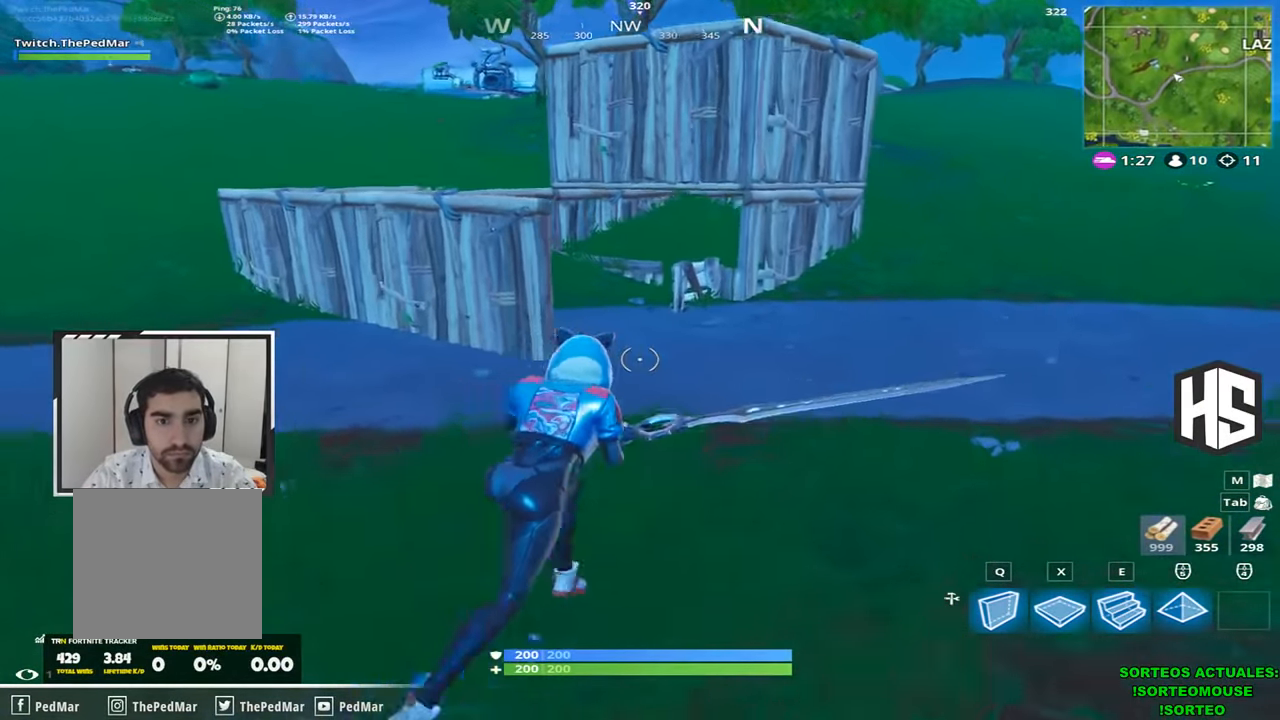
{"keys": ["shift", "w"], "events": [[33, "d", "up"]]}
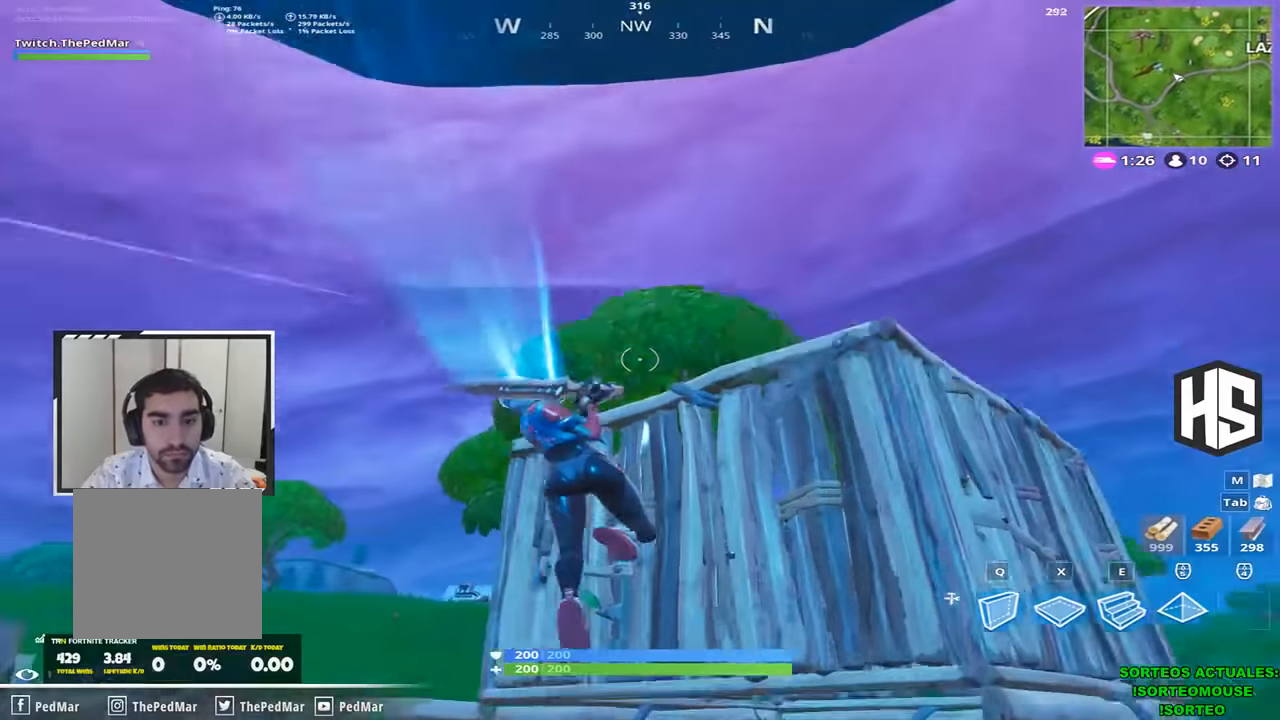
{"keys": ["shift", "w"], "events": []}
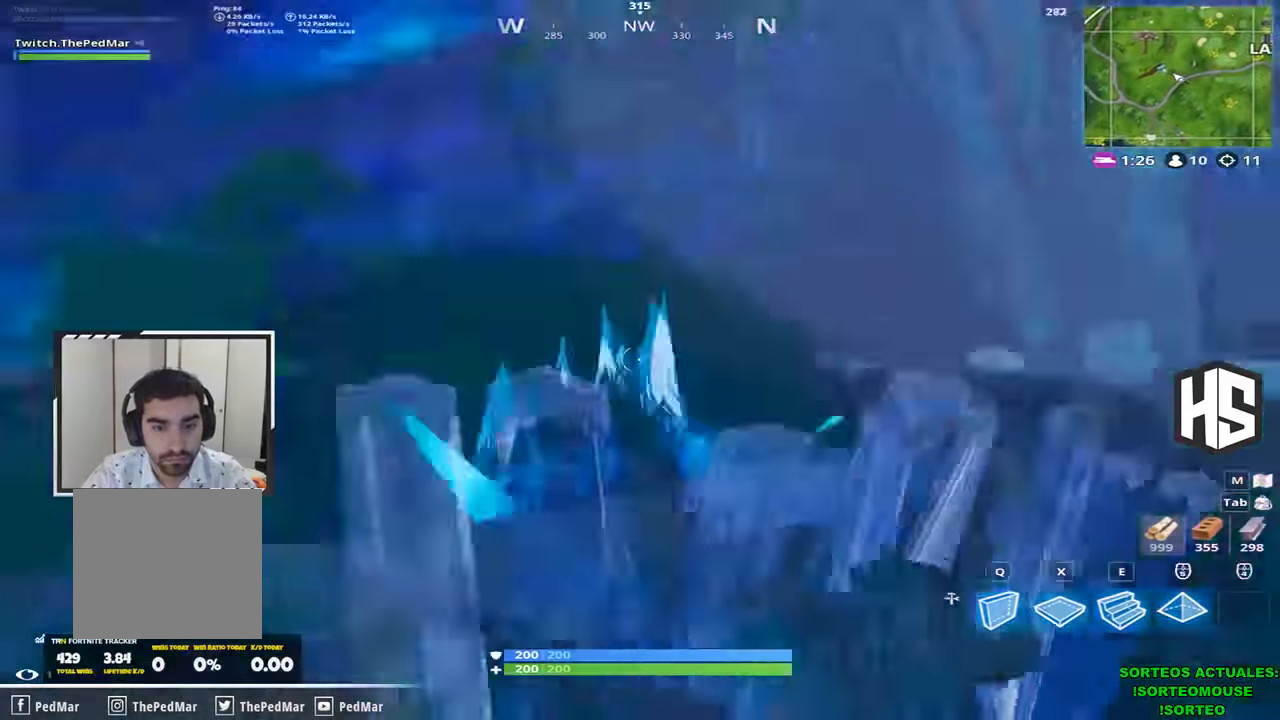
{"keys": ["shift", "w"], "events": []}
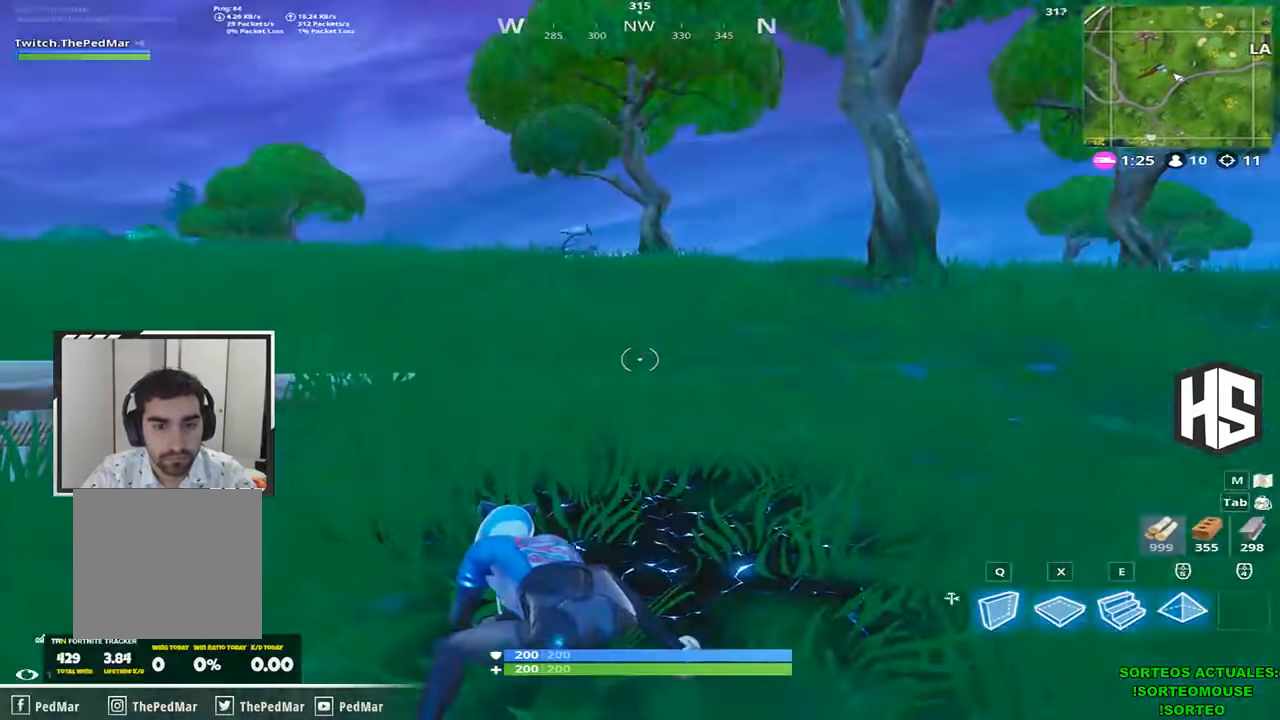
{"keys": ["d", "shift", "space", "w"], "events": [[133, "d", "down"], [466, "space", "down"]]}
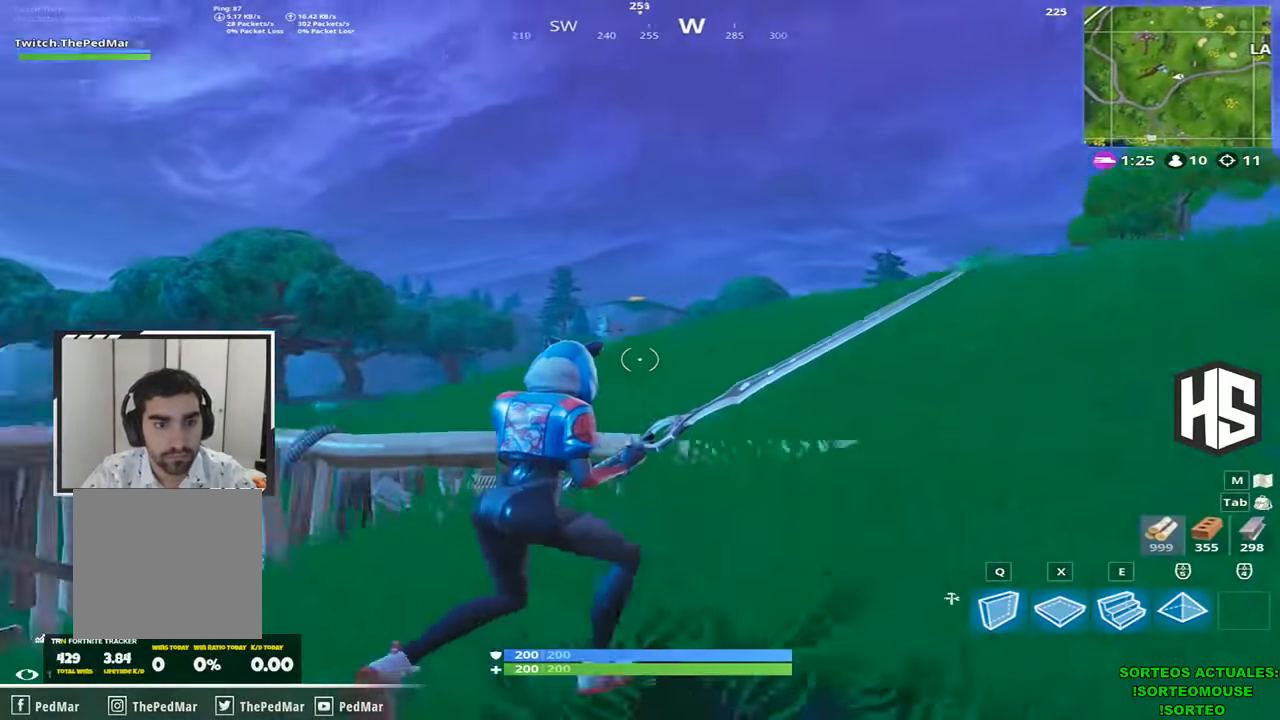
{"keys": ["d", "shift", "w"], "events": [[66, "space", "up"]]}
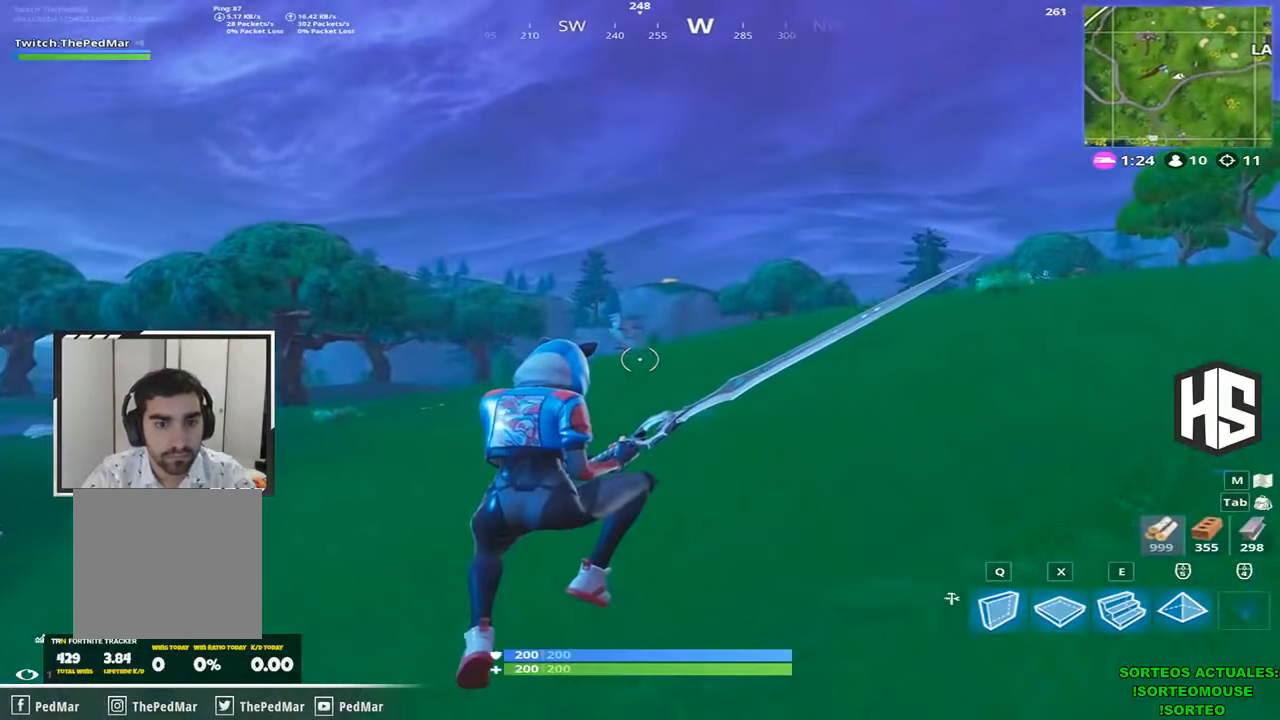
{"keys": ["d", "shift", "w"], "events": []}
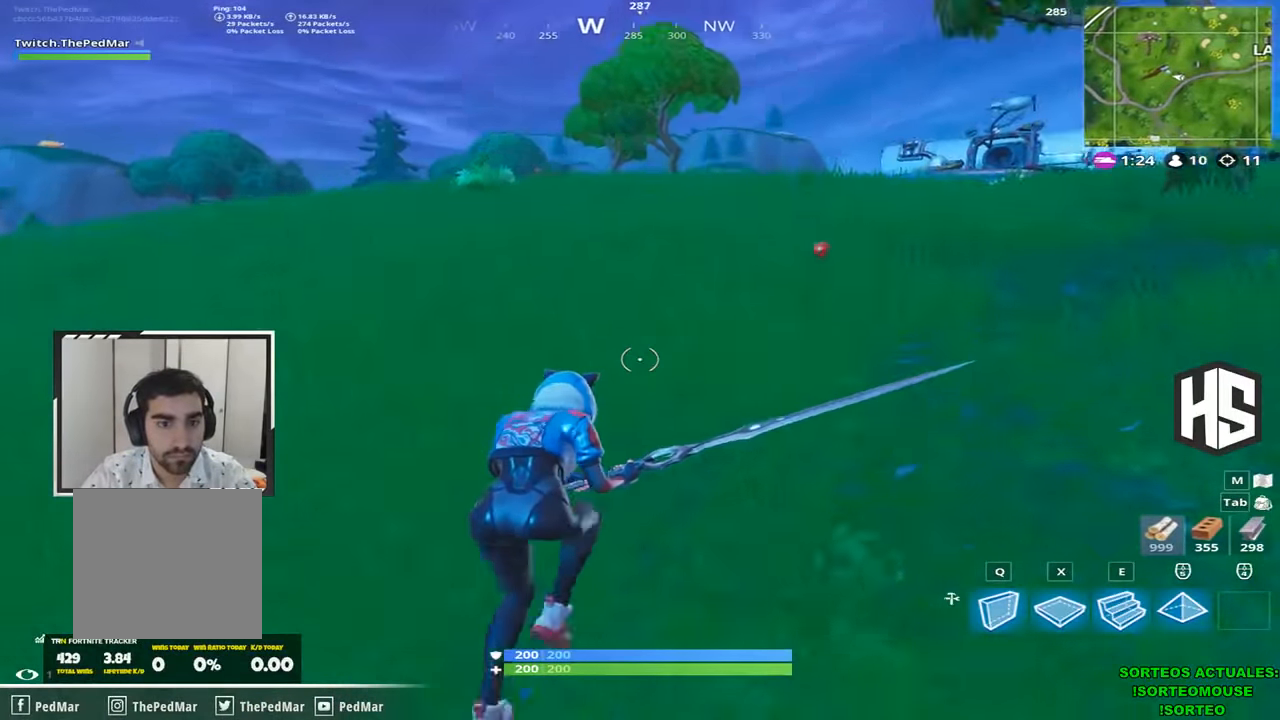
{"keys": ["d", "shift", "w"], "events": [[66, "space", "down"], [233, "space", "up"]]}
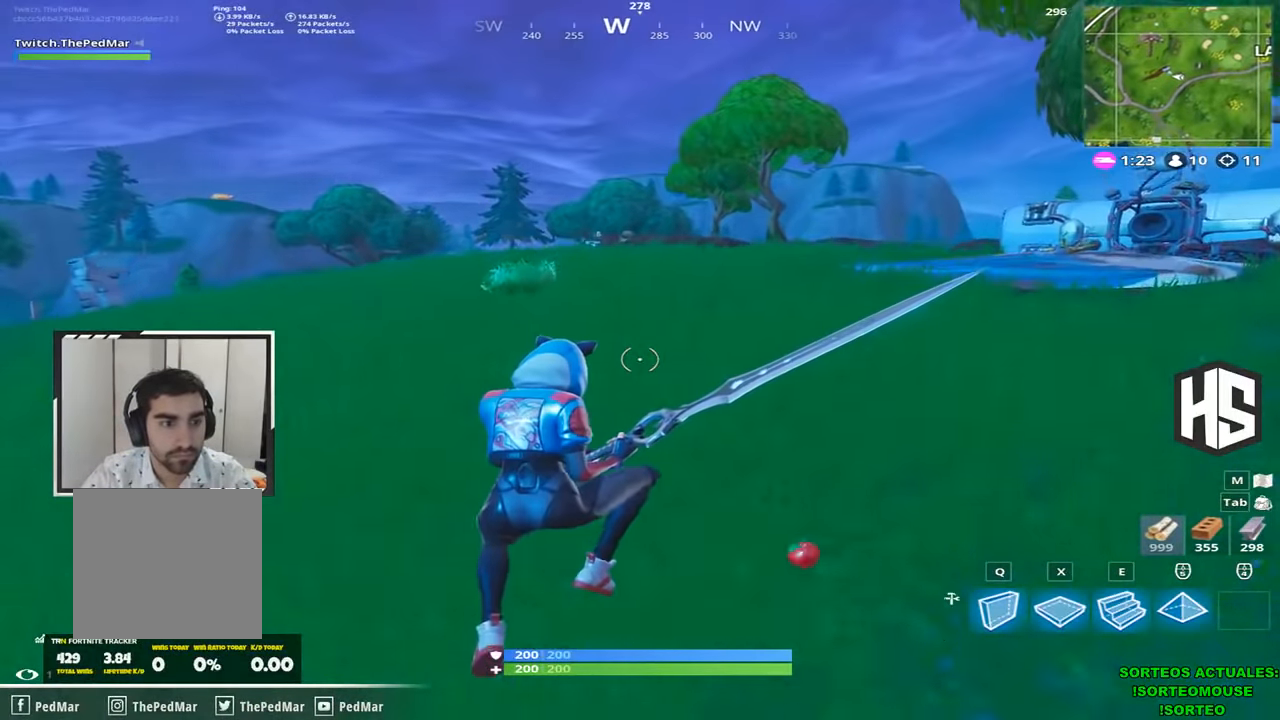
{"keys": ["d", "shift", "w"], "events": []}
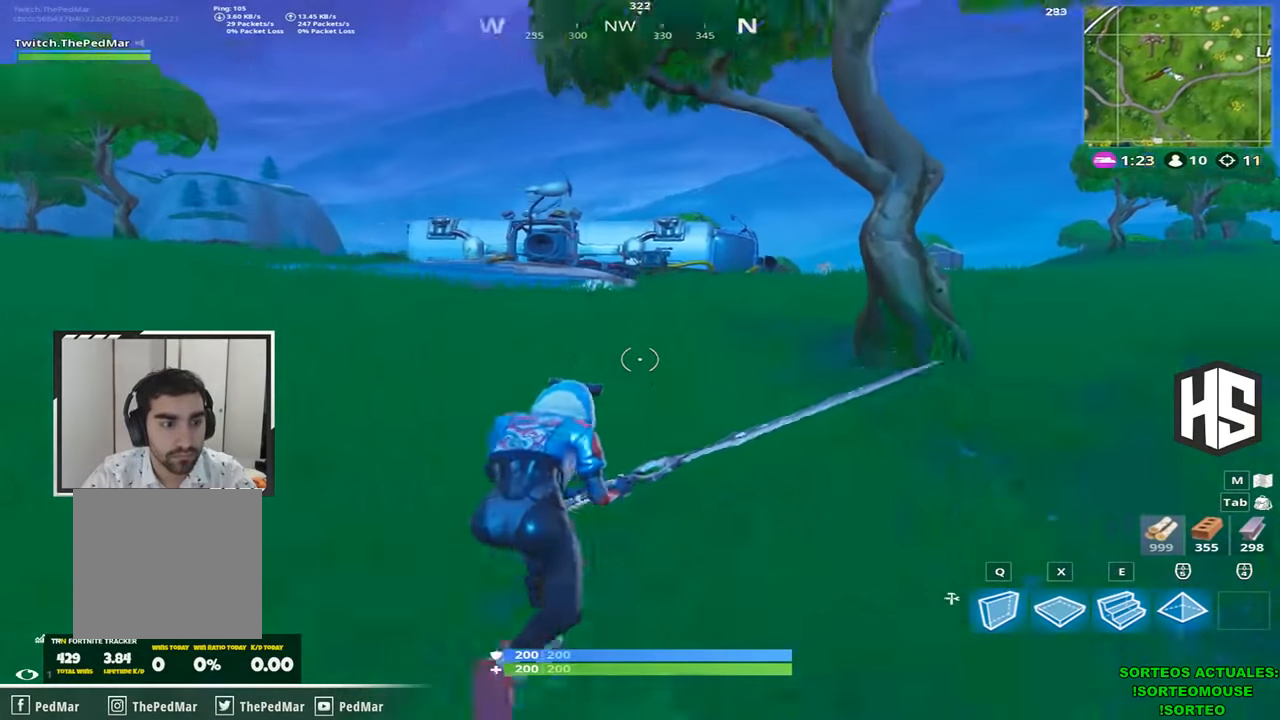
{"keys": ["shift", "w"], "events": [[333, "d", "up"]]}
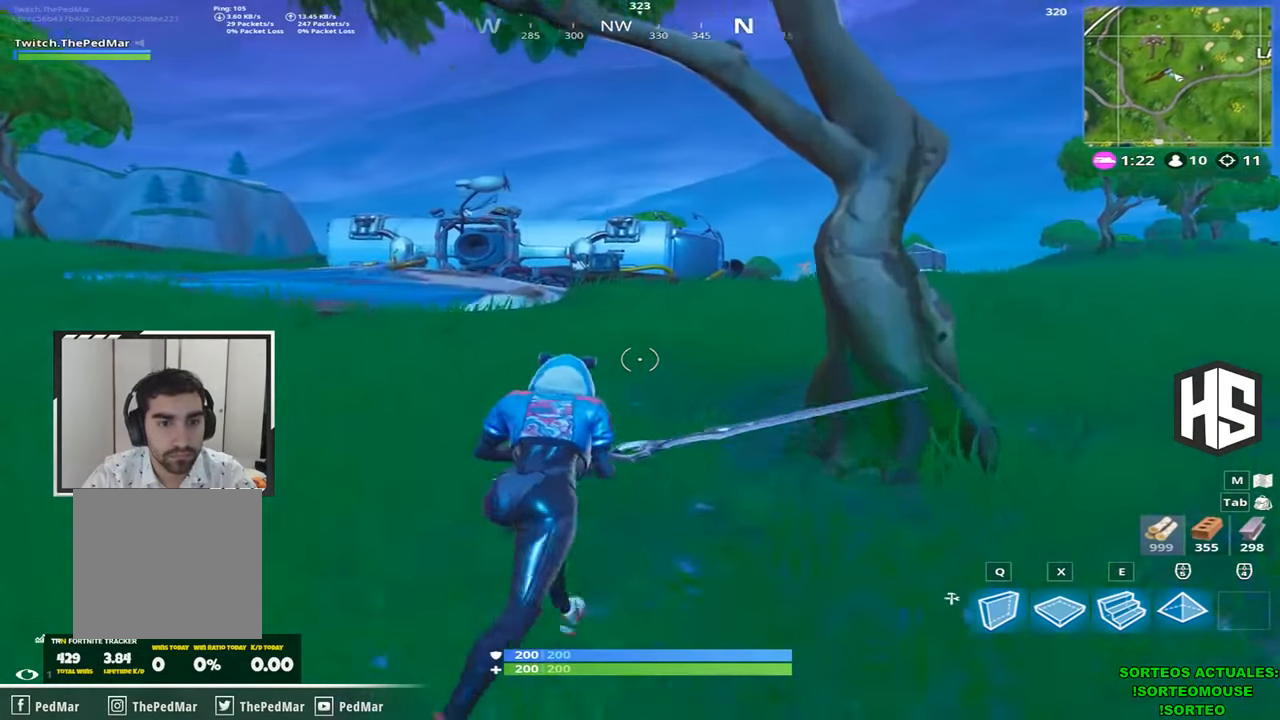
{"keys": ["shift", "w"], "events": []}
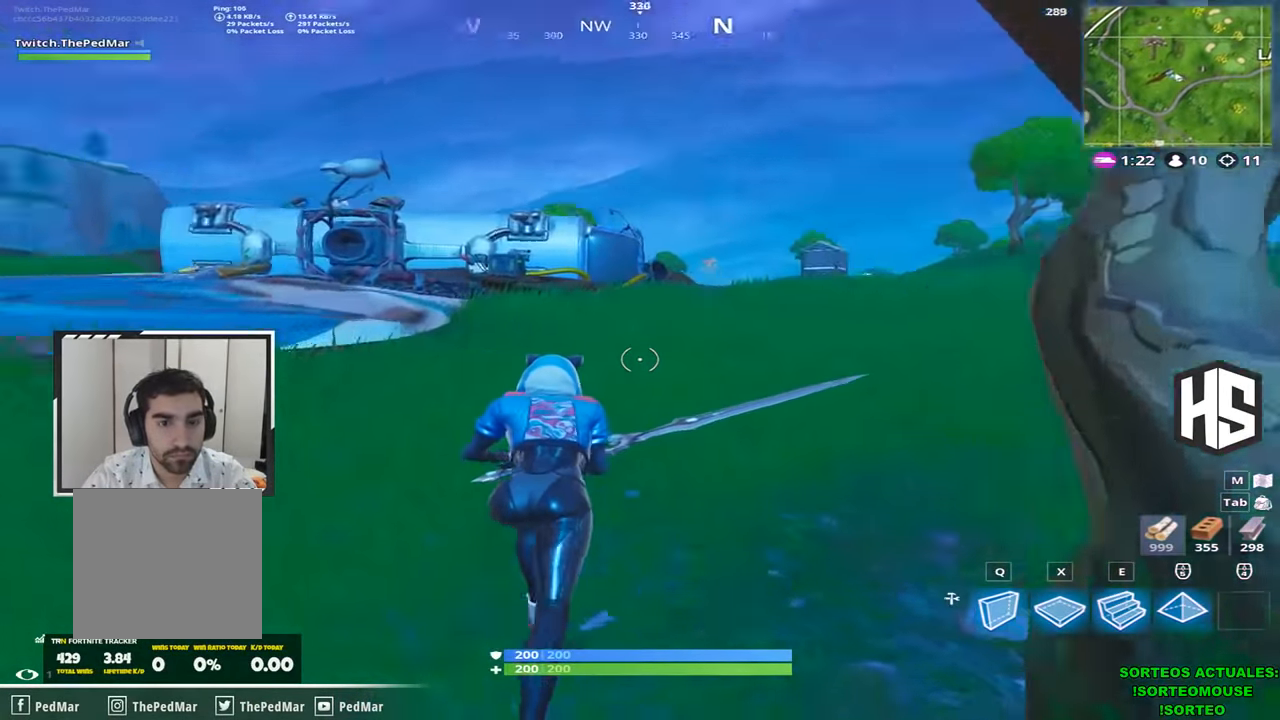
{"keys": ["a", "shift", "w"], "events": [[33, "a", "down"]]}
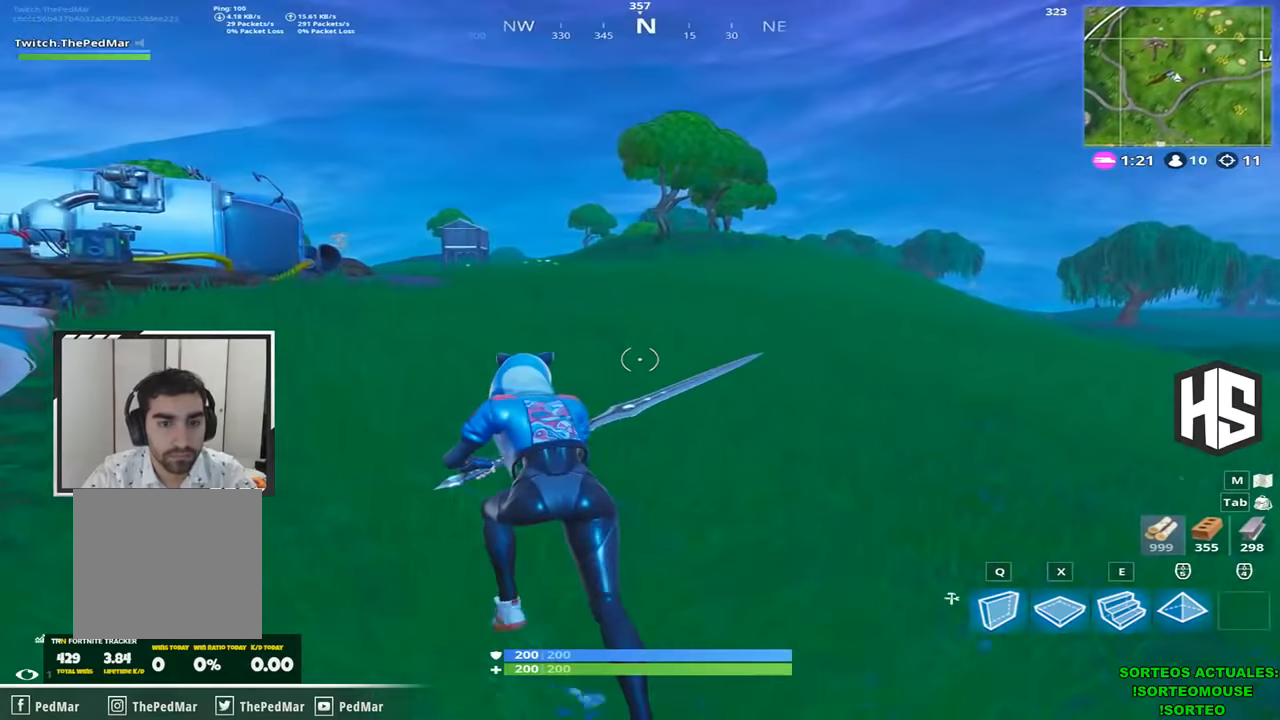
{"keys": ["d", "shift", "w"], "events": [[100, "d", "down"], [267, "a", "up"]]}
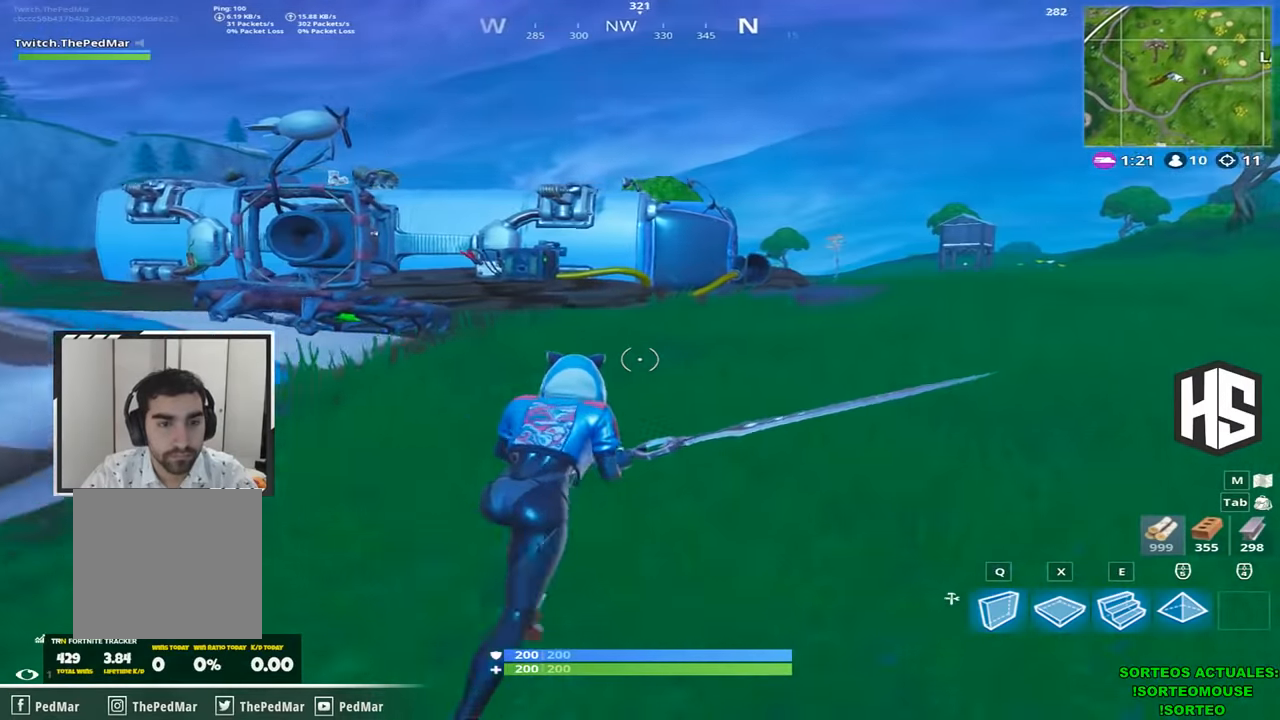
{"keys": ["d", "shift", "w"], "events": []}
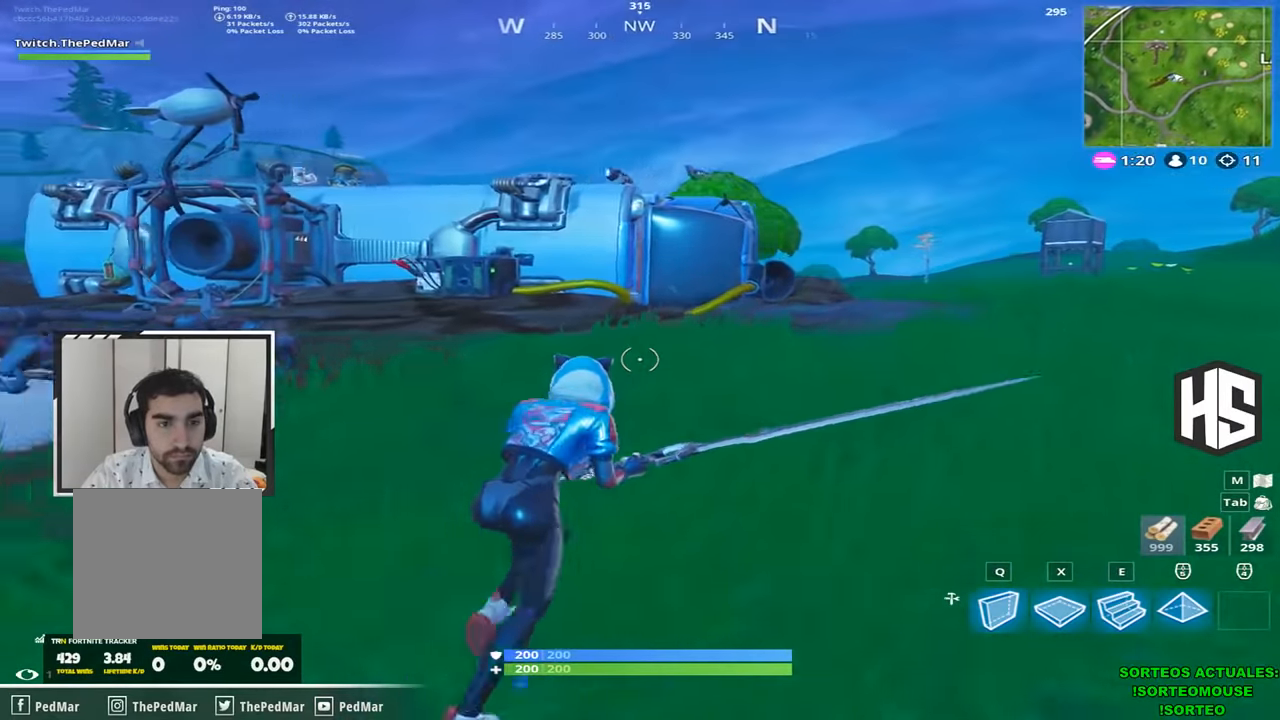
{"keys": ["d", "shift", "w"], "events": []}
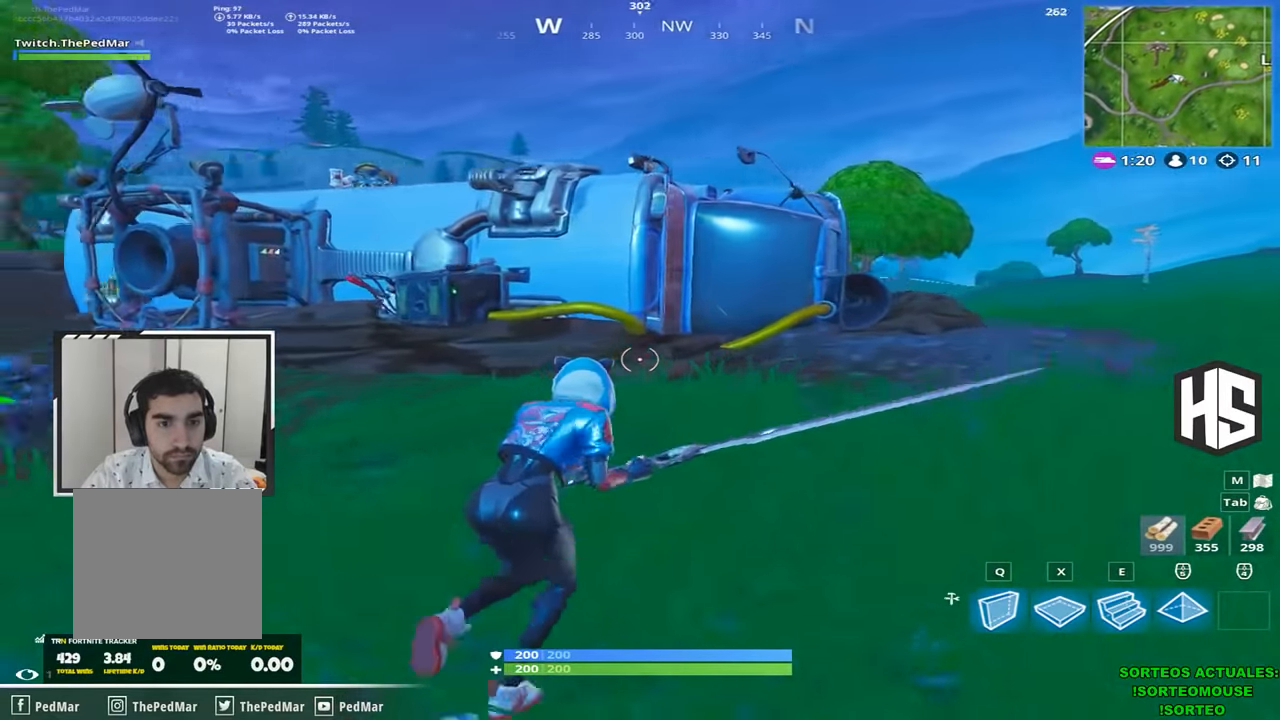
{"keys": ["d", "shift", "w"], "events": [[267, "space", "down"], [367, "space", "up"]]}
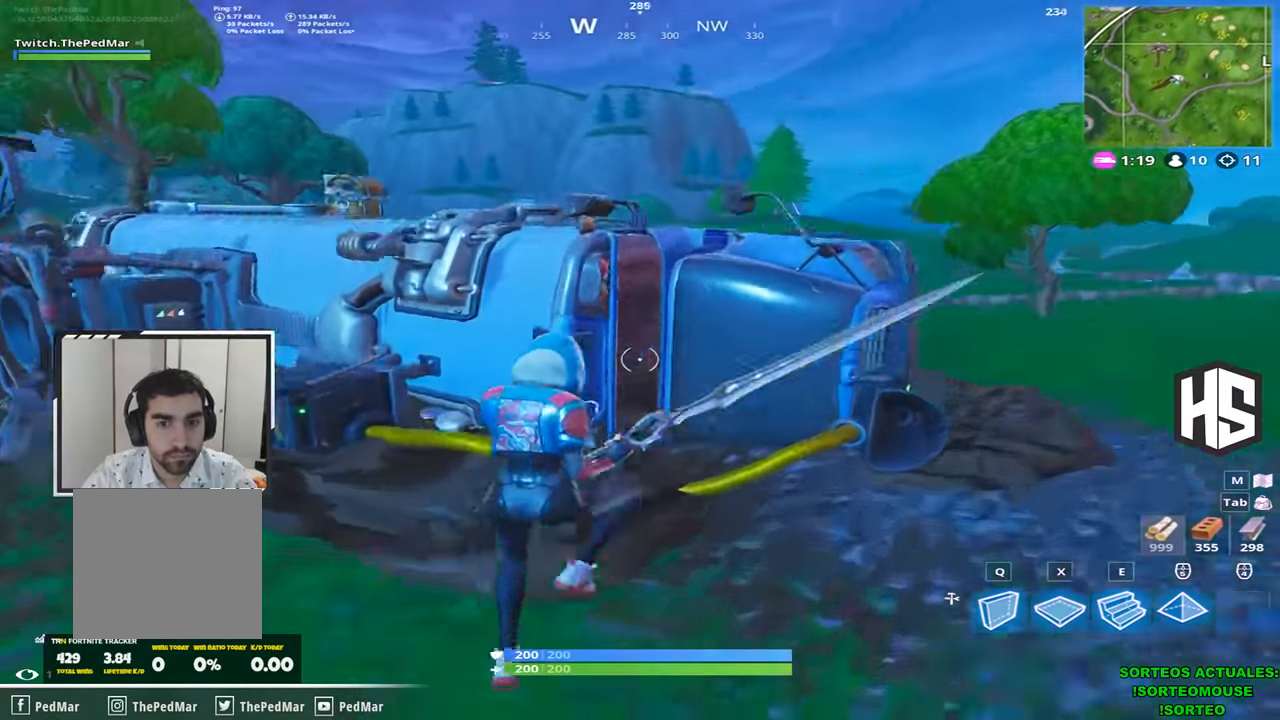
{"keys": ["shift", "w"], "events": [[134, "d", "up"]]}
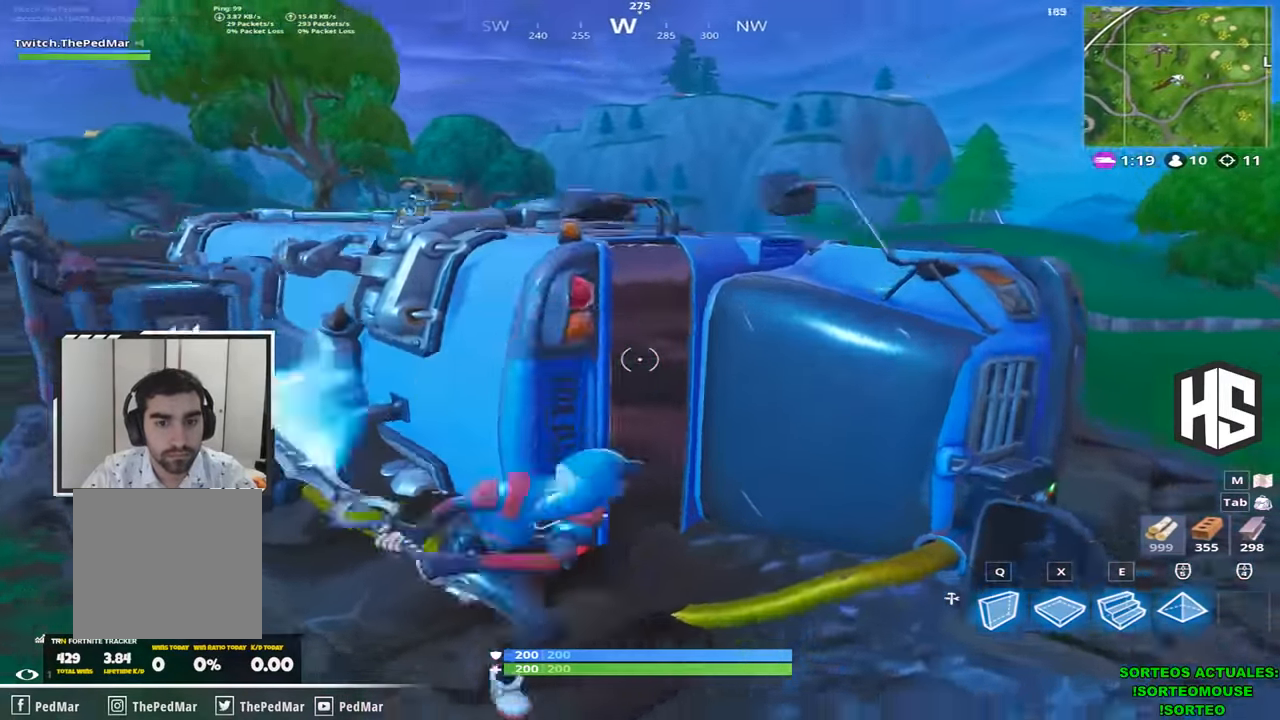
{"keys": ["shift", "w"], "events": []}
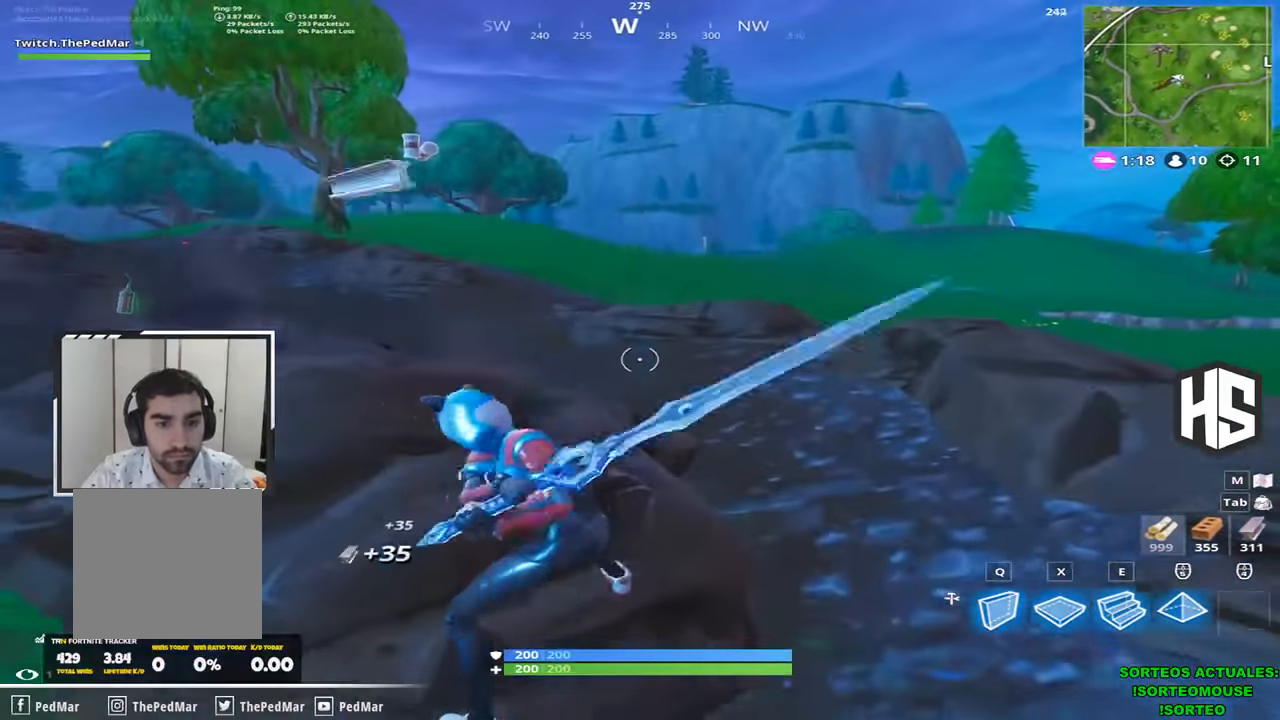
{"keys": ["d", "shift", "w"], "events": [[167, "d", "down"]]}
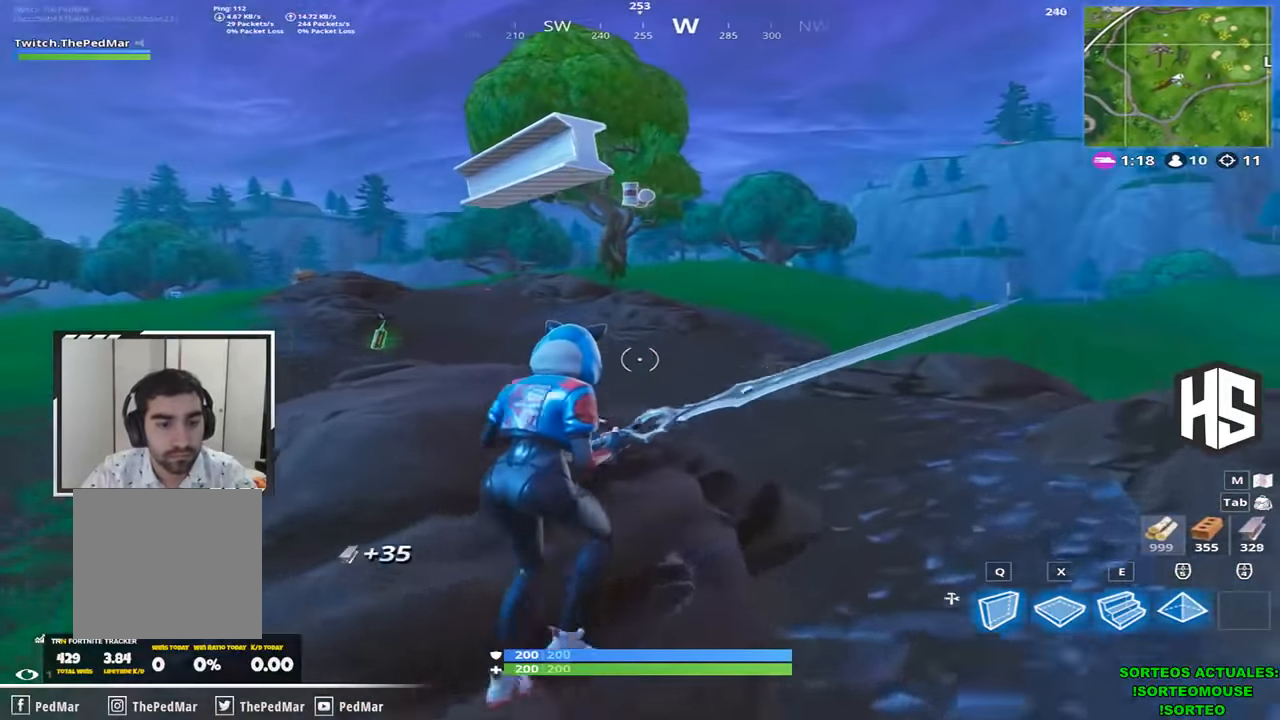
{"keys": ["d", "shift", "w"], "events": []}
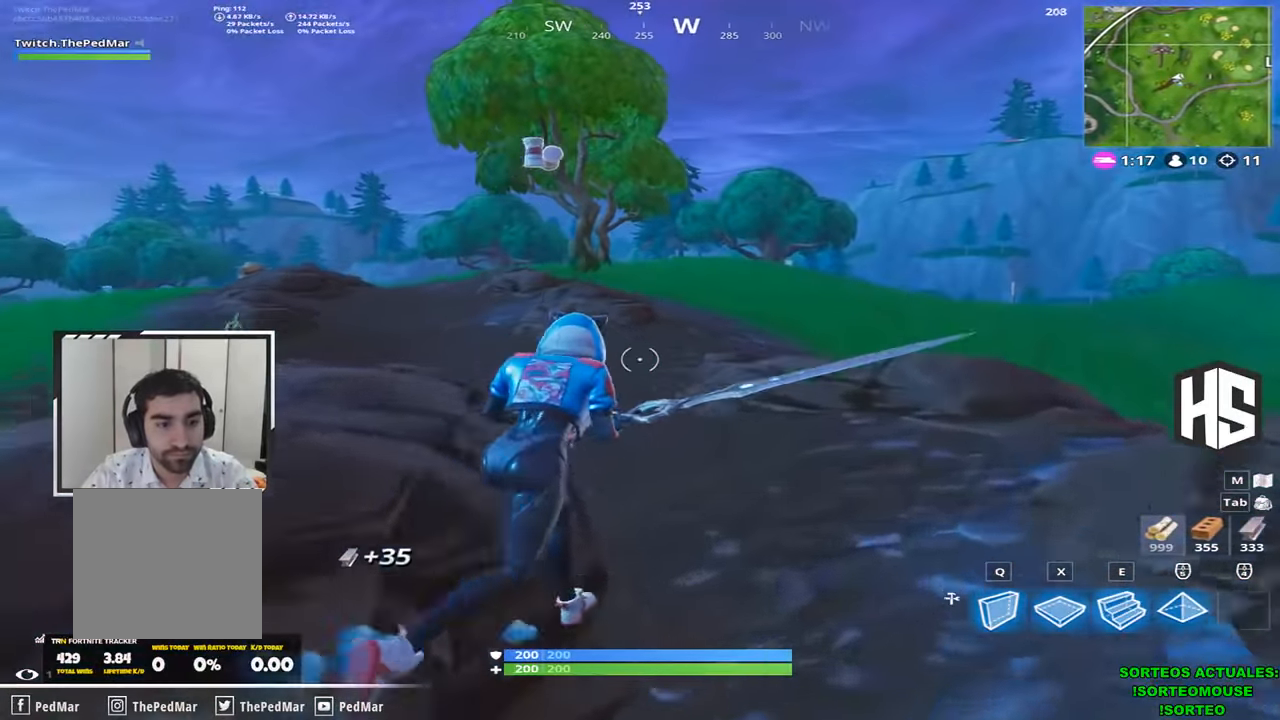
{"keys": ["d", "shift", "w"], "events": []}
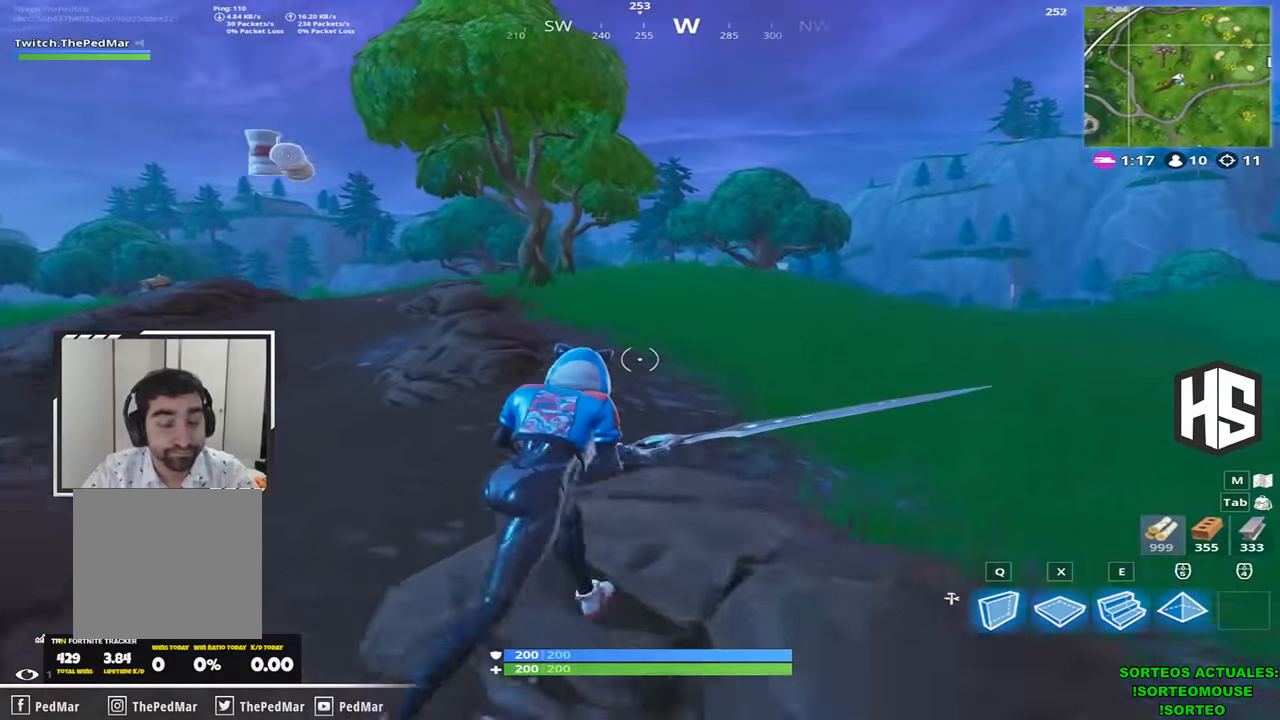
{"keys": ["shift", "w"], "events": [[34, "d", "up"]]}
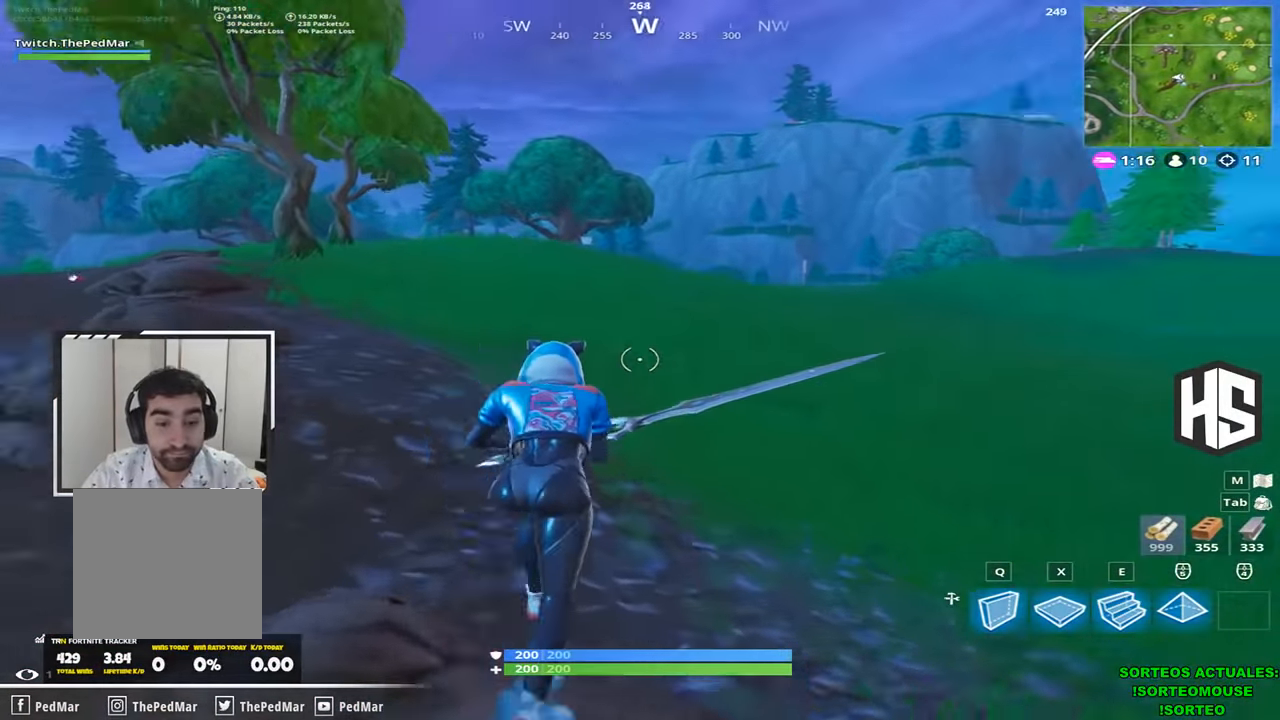
{"keys": ["a", "shift", "w"], "events": [[34, "a", "down"], [167, "space", "down"], [333, "space", "up"]]}
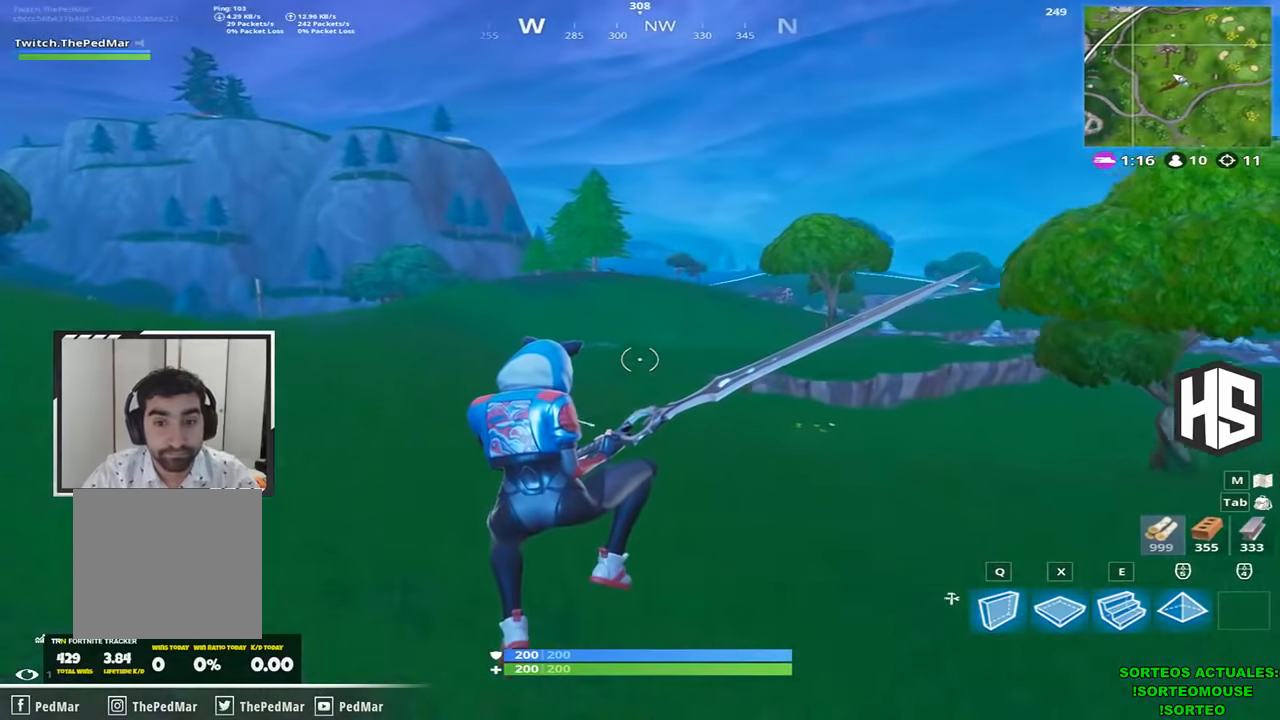
{"keys": ["a", "shift", "w"], "events": []}
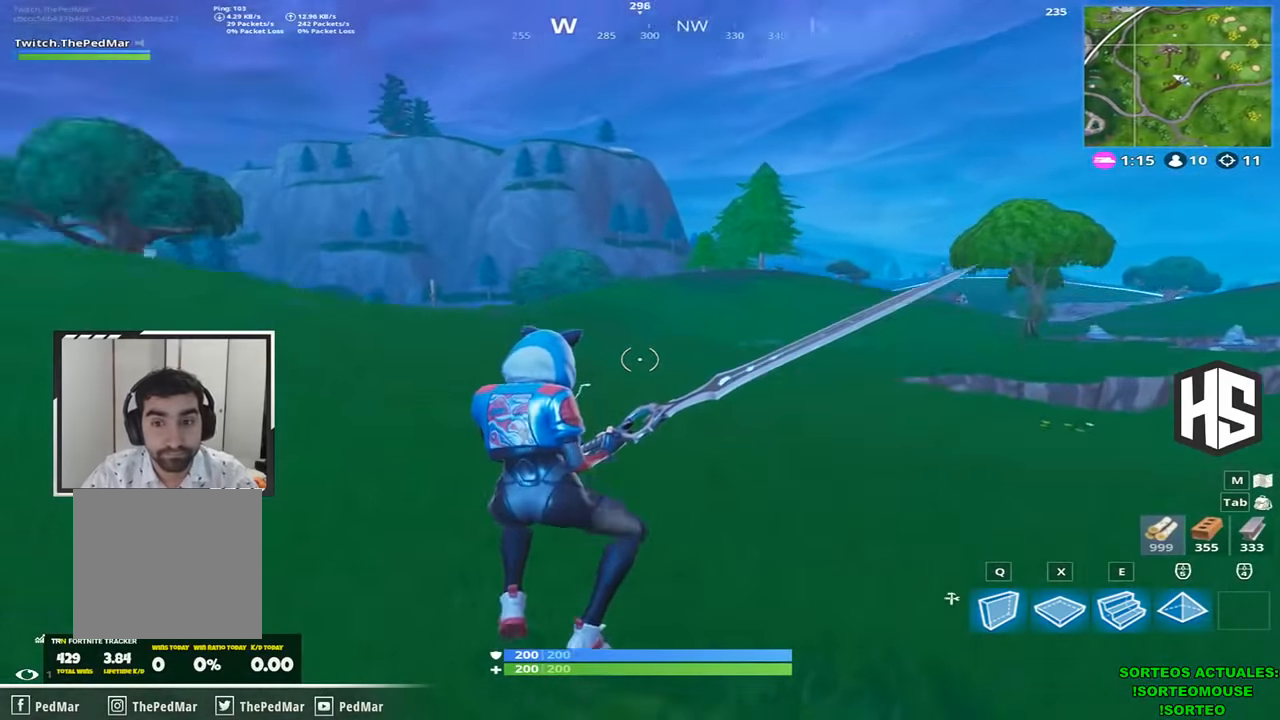
{"keys": ["a", "shift", "w"], "events": []}
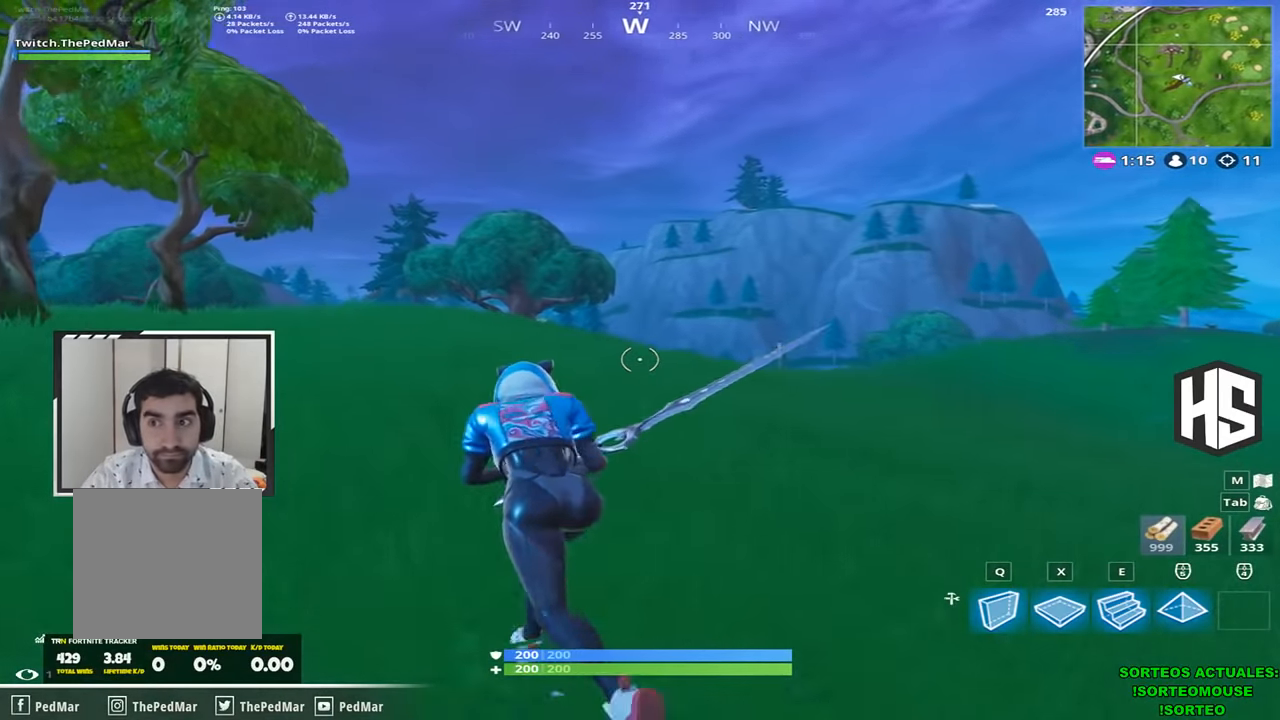
{"keys": ["d", "shift", "space", "w"], "events": [[233, "d", "down"], [300, "a", "up"], [433, "space", "down"]]}
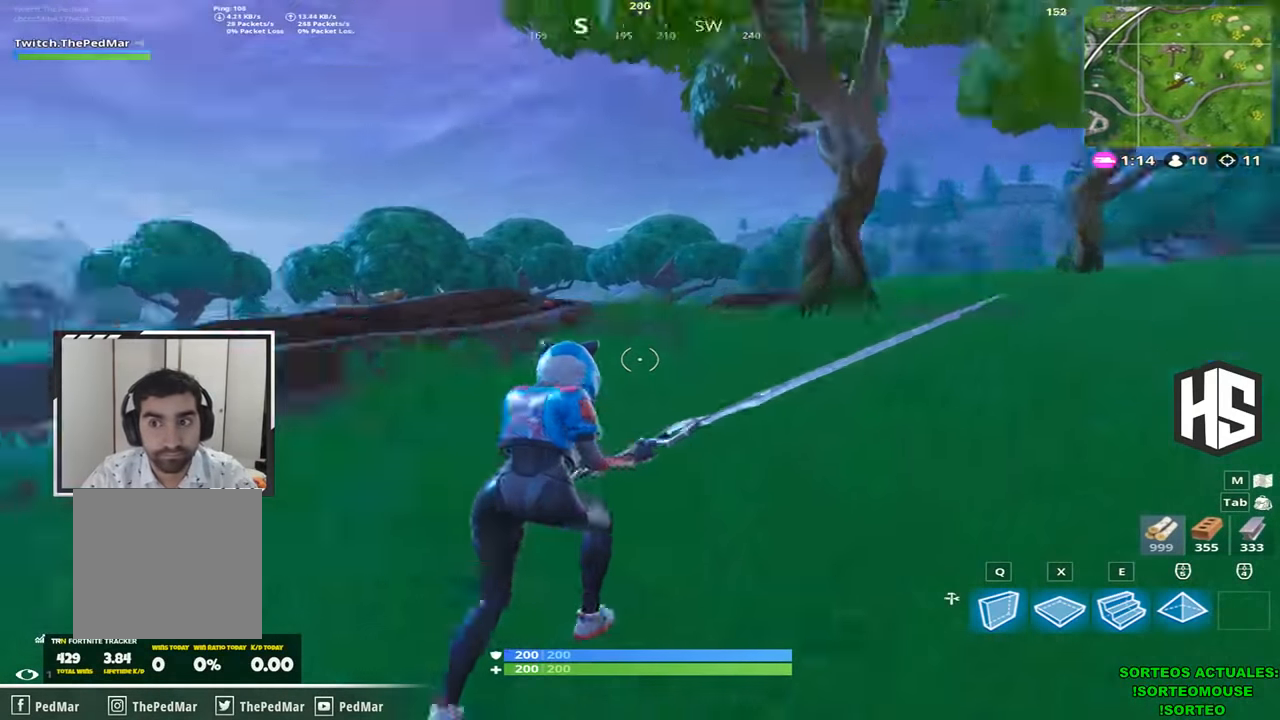
{"keys": ["a", "d", "shift", "w"], "events": [[67, "space", "up"], [300, "a", "down"]]}
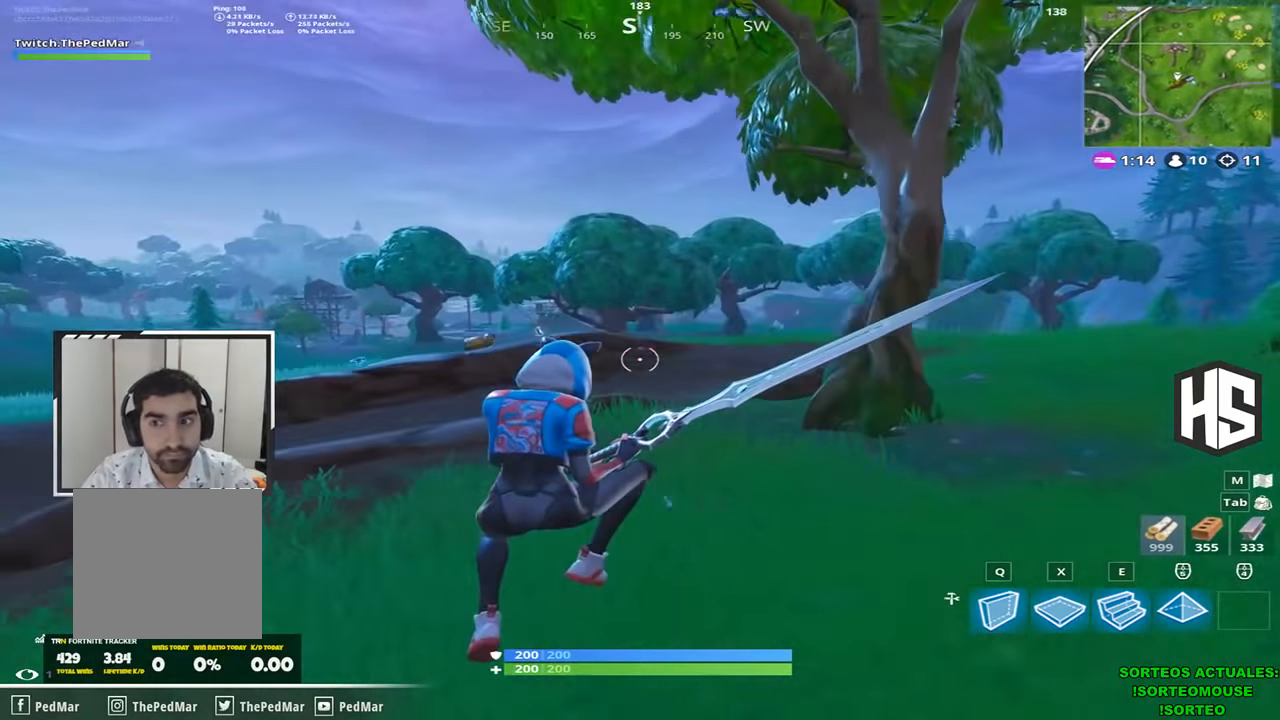
{"keys": ["a", "d", "shift", "space", "w"], "events": [[400, "space", "down"]]}